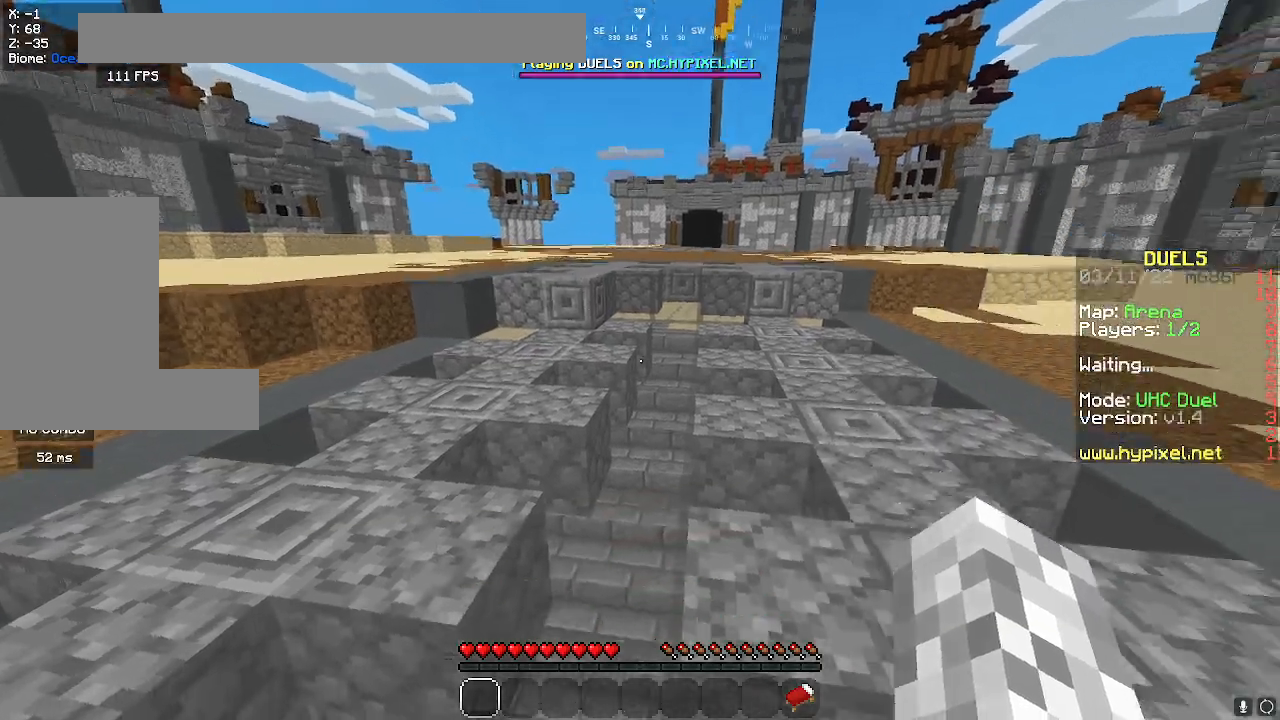
Gameplay with keyboard and mouse; each line is a JSON object with the keys and mouse buttons held at the frame after it. "events" lists presses ("down") and releases ("up") of "a", "d", "s", "space", "w", "mouse_left" and "mouse_right" between this image and that frame as [ms after this image, input, new state], when the widget could be followed in between. "mouse_left", "mouse_right" = the "left", "right" buttons of the "mouse" list. No other keys are recorded. Fast repeated clicks can show as one long hold. Mouse movement is not recorded.
{"keys": ["w"], "mouse": ["left"], "events": [[133, "mouse_left", "down"], [400, "mouse_left", "up"], [450, "w", "down"], [483, "mouse_left", "down"]]}
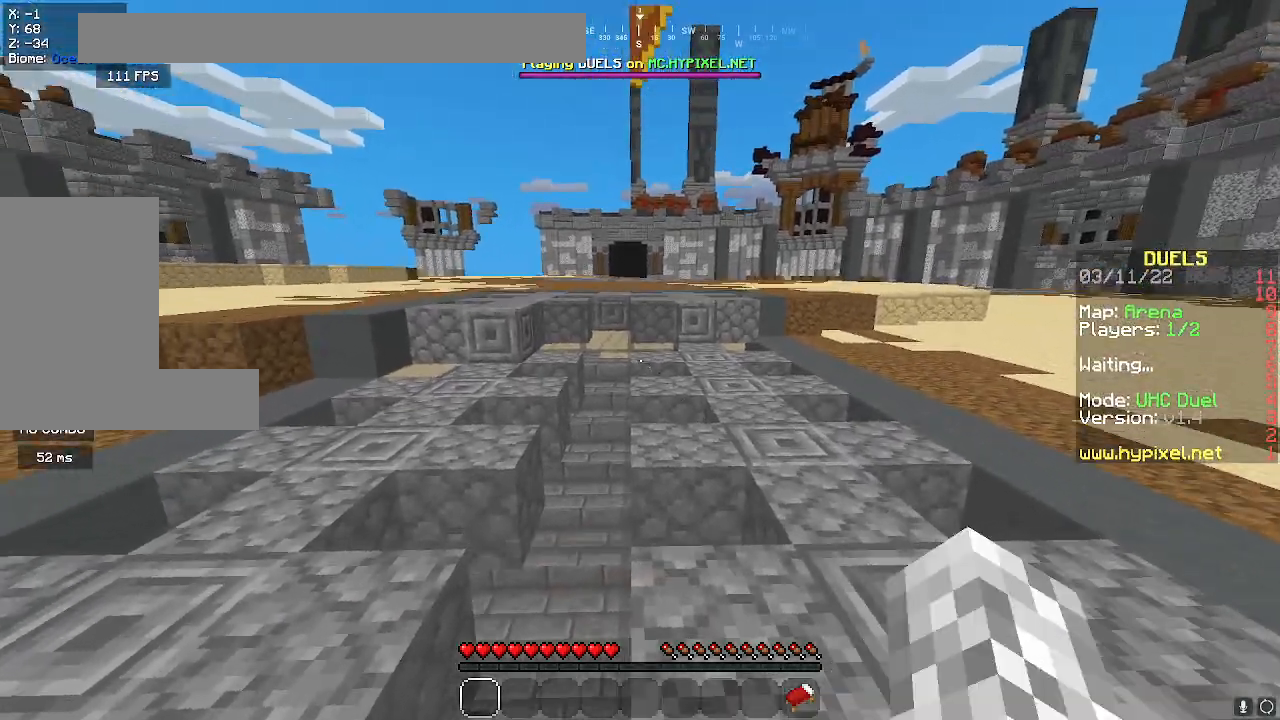
{"keys": ["space", "w"], "mouse": [], "events": [[50, "w", "up"], [83, "w", "down"], [150, "space", "down"], [183, "mouse_left", "up"]]}
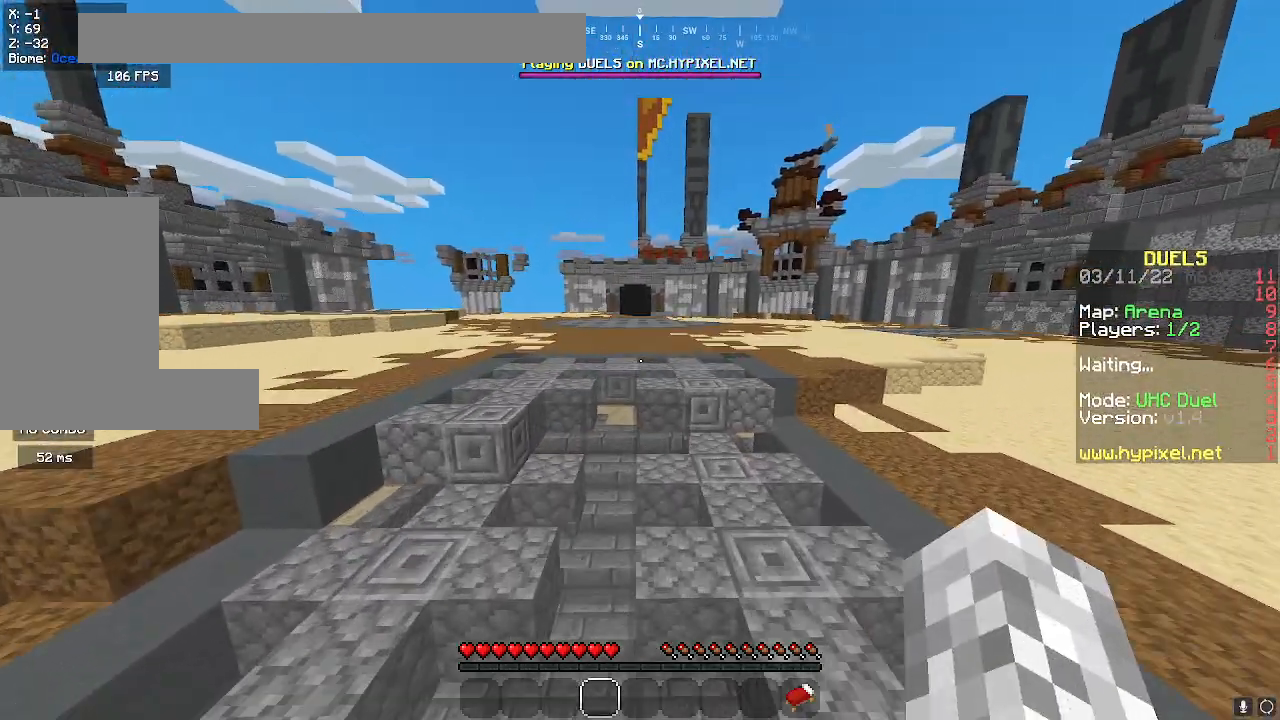
{"keys": ["space", "w"], "mouse": ["left"], "events": [[433, "mouse_left", "down"]]}
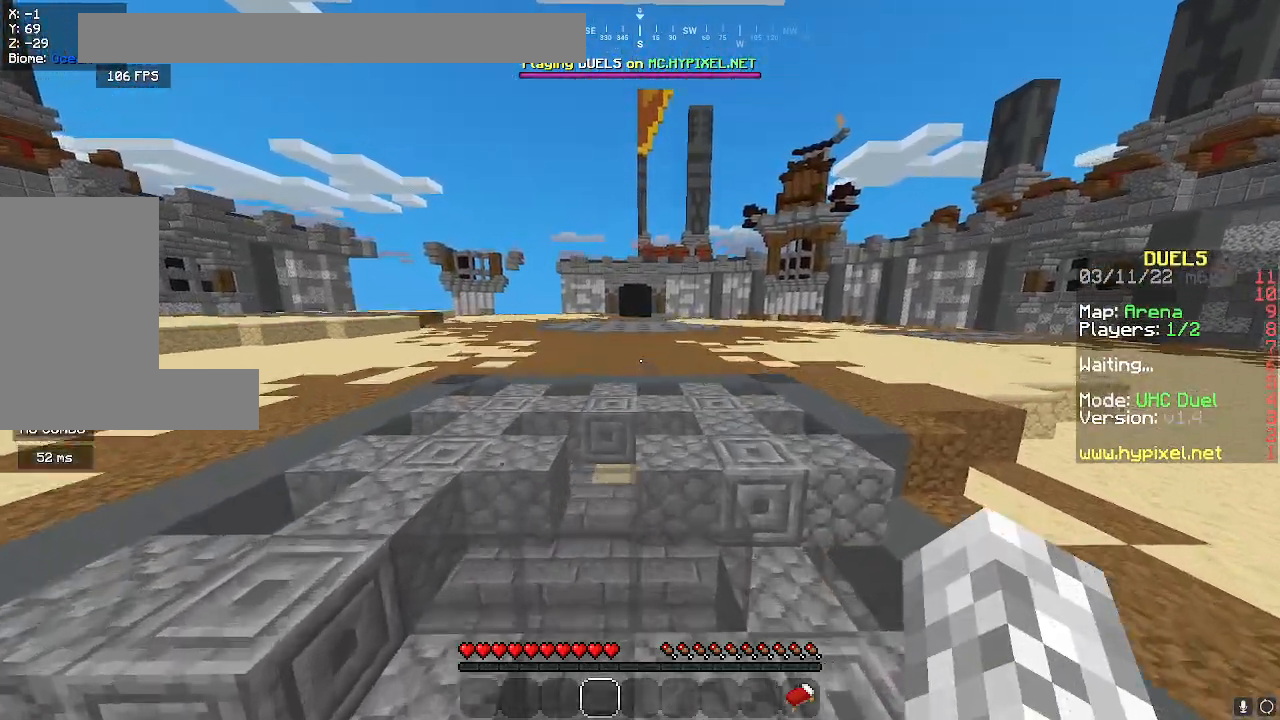
{"keys": ["space", "w"], "mouse": [], "events": [[17, "space", "up"], [83, "mouse_left", "up"], [283, "mouse_left", "down"], [300, "space", "down"], [400, "mouse_left", "up"]]}
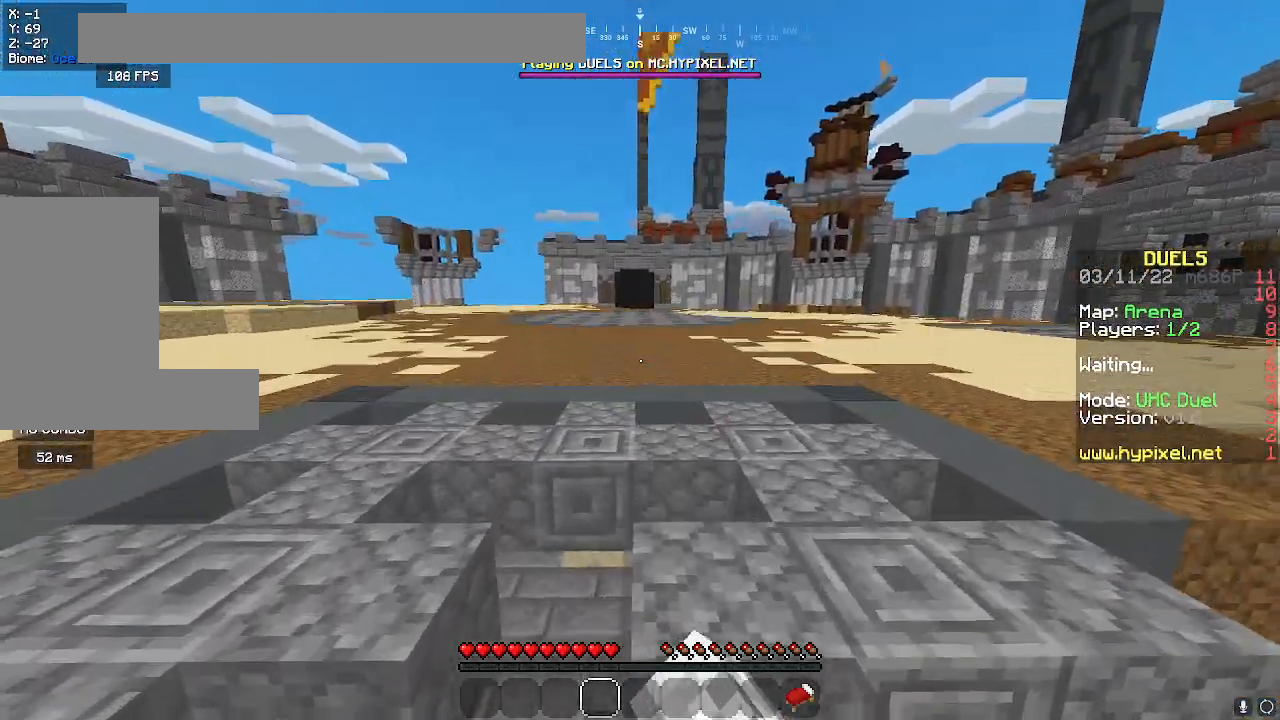
{"keys": ["a", "w"], "mouse": [], "events": [[67, "mouse_left", "down"], [200, "mouse_left", "up"], [383, "space", "up"], [483, "a", "down"]]}
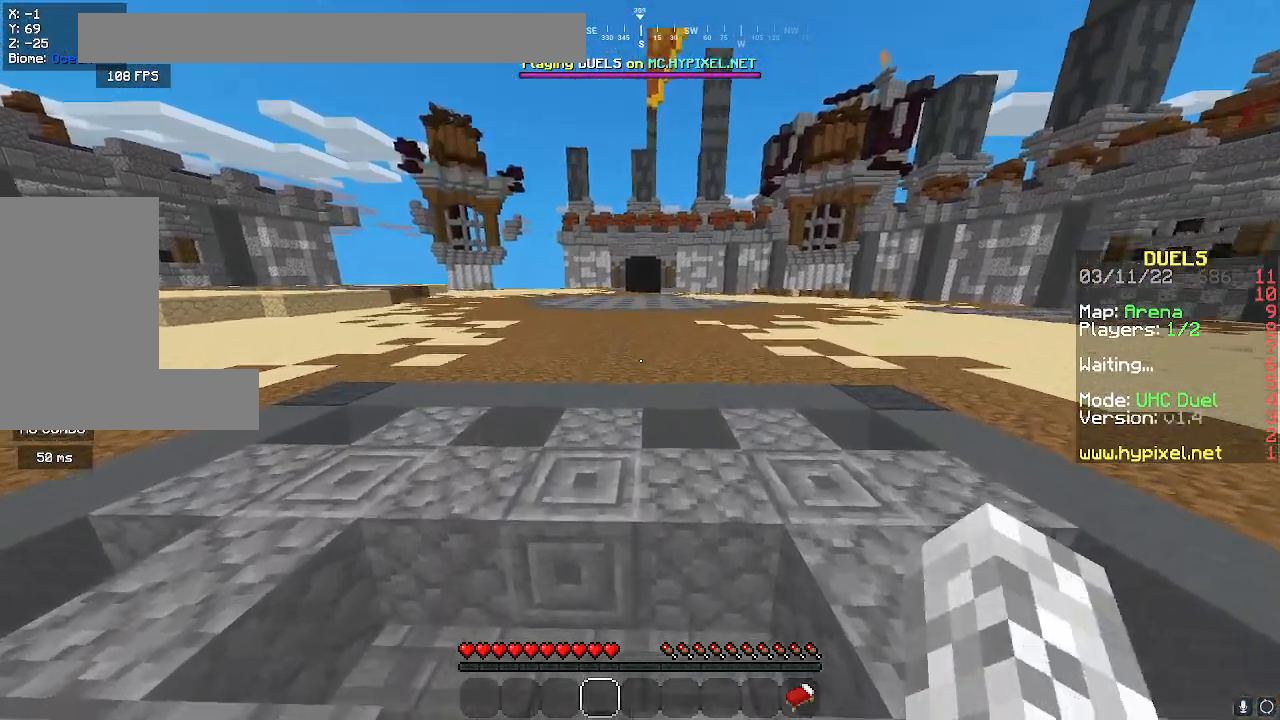
{"keys": ["w"], "mouse": [], "events": [[33, "w", "up"], [133, "a", "up"], [250, "w", "down"], [333, "w", "up"], [433, "w", "down"]]}
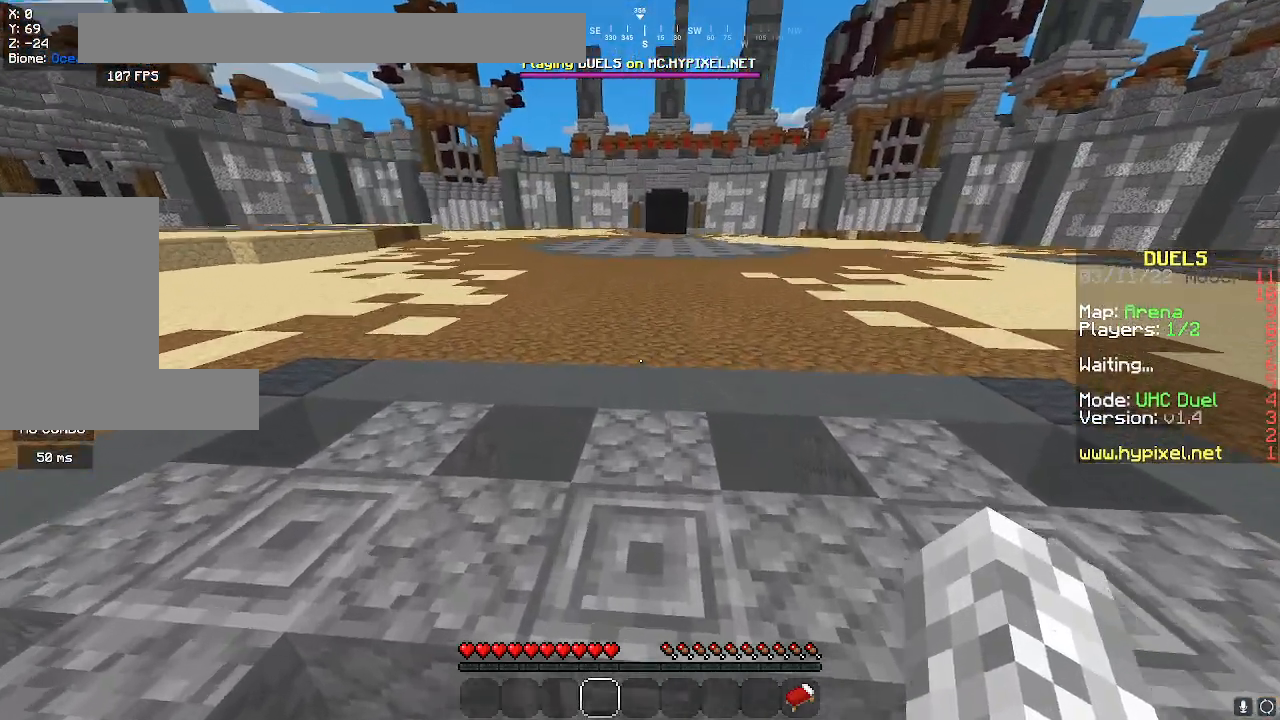
{"keys": ["w"], "mouse": ["left"], "events": [[150, "mouse_left", "down"], [217, "mouse_left", "up"], [433, "mouse_left", "down"]]}
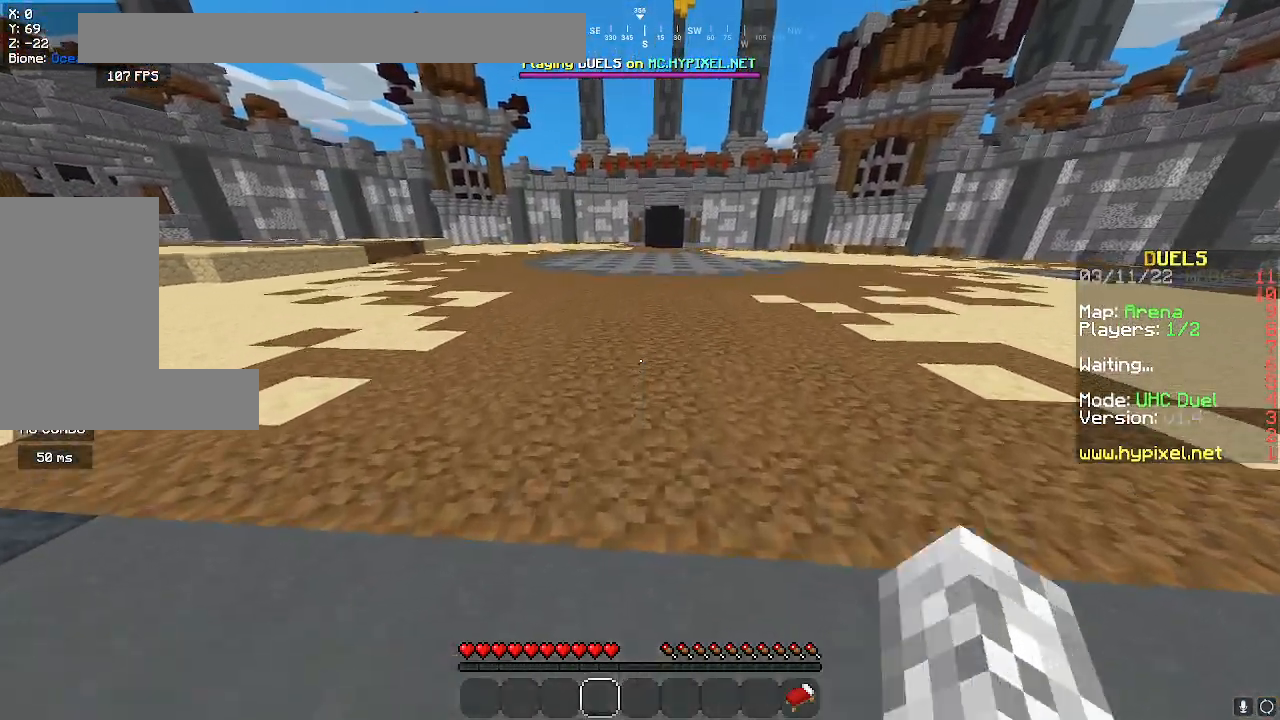
{"keys": ["w"], "mouse": ["left"], "events": [[67, "mouse_left", "up"], [100, "space", "down"], [483, "mouse_left", "down"], [483, "space", "up"]]}
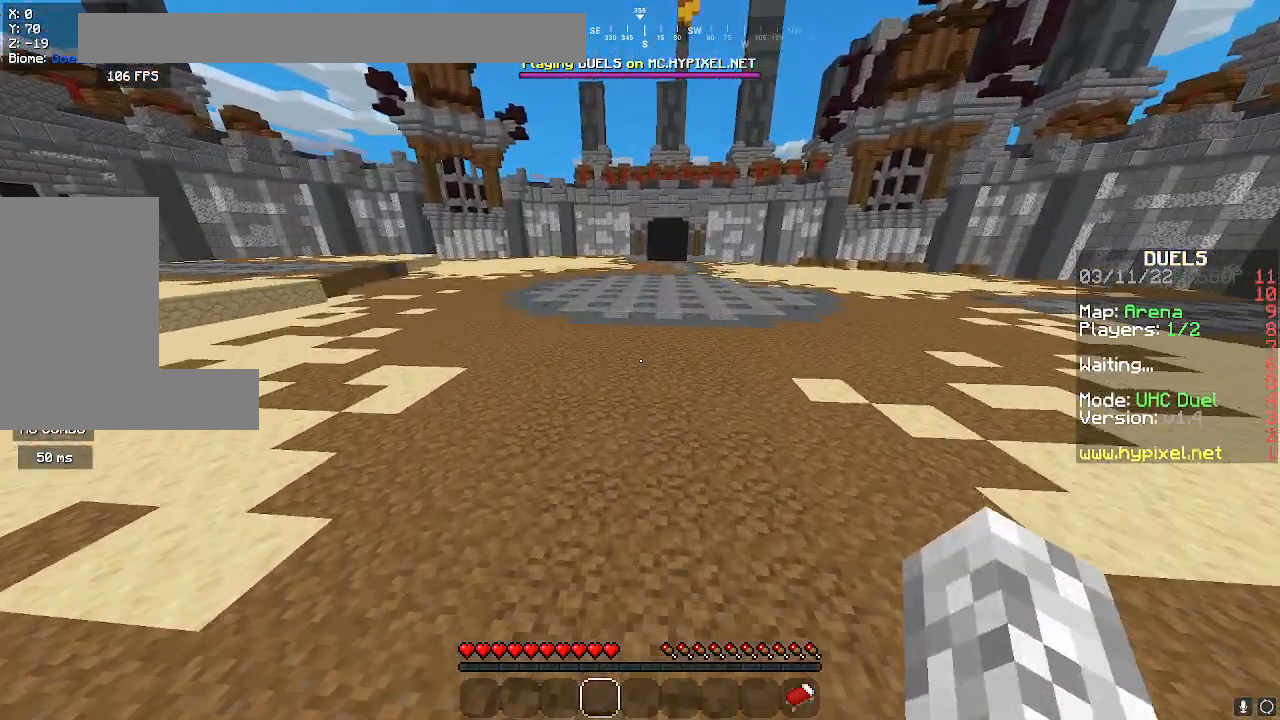
{"keys": ["w"], "mouse": ["left"], "events": []}
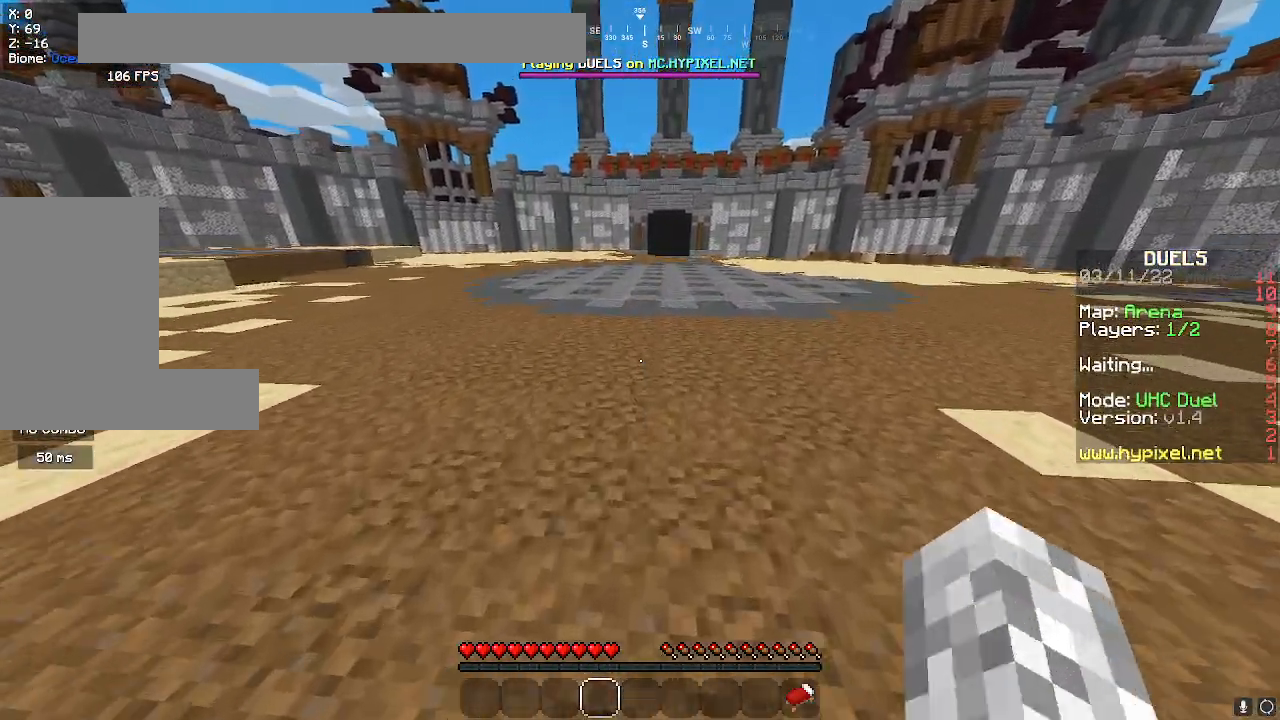
{"keys": ["w"], "mouse": [], "events": [[333, "mouse_left", "up"]]}
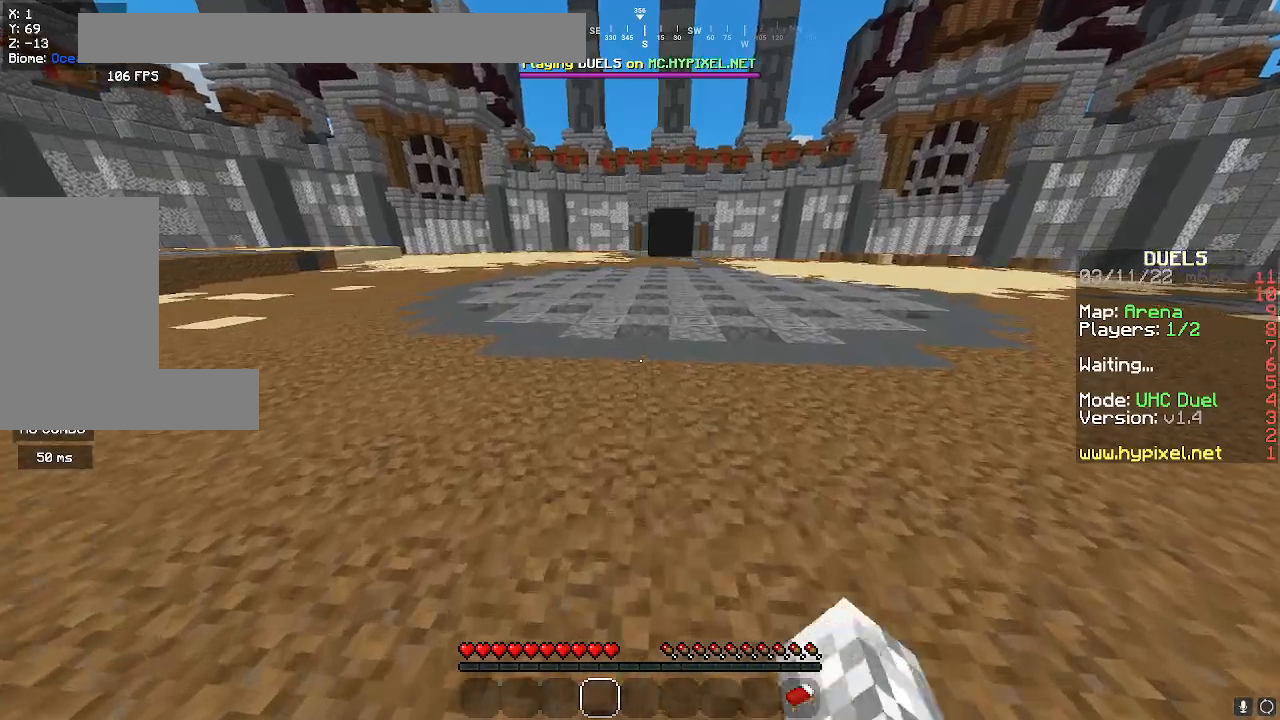
{"keys": ["w"], "mouse": ["left"], "events": [[417, "mouse_left", "down"]]}
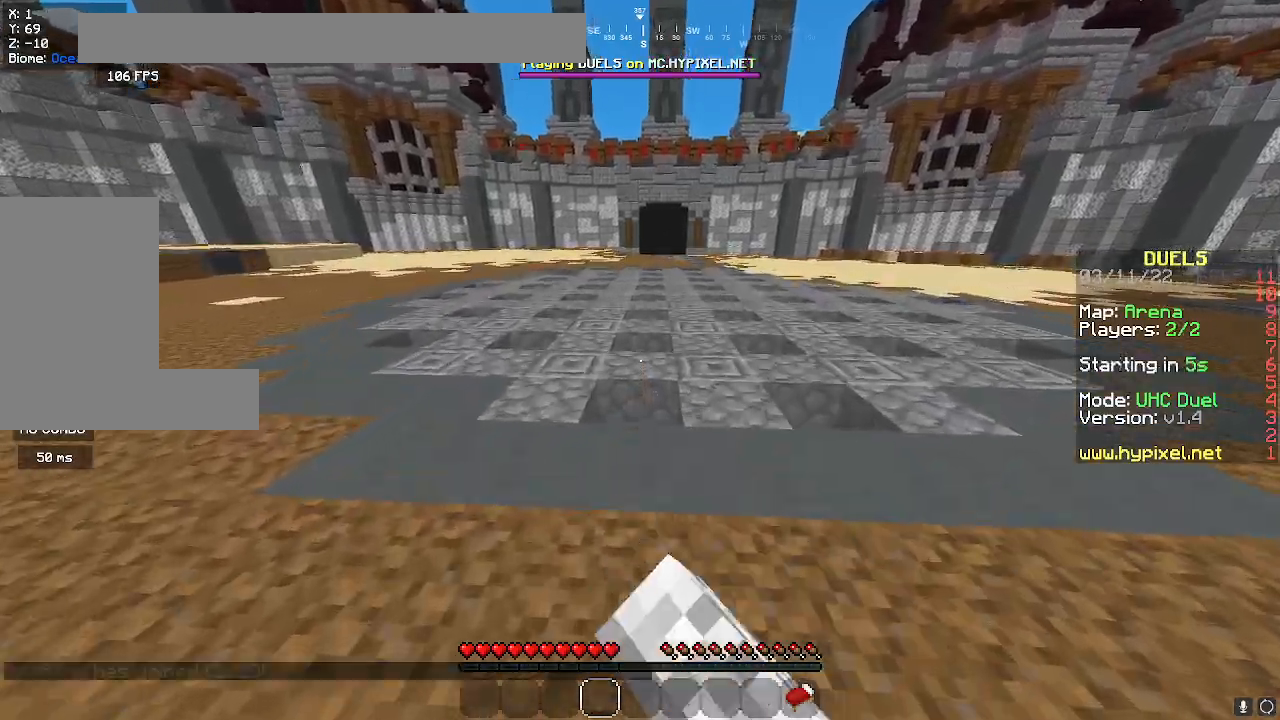
{"keys": ["w"], "mouse": ["left"], "events": []}
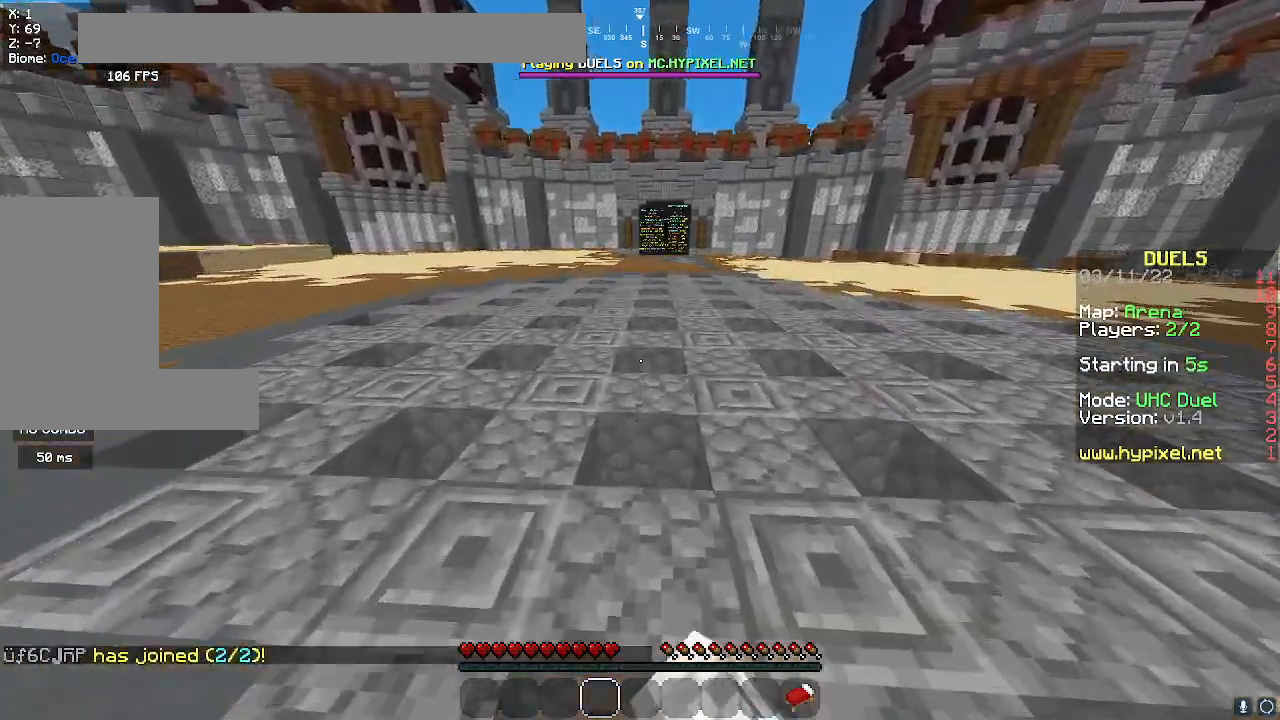
{"keys": ["w"], "mouse": [], "events": [[267, "mouse_left", "up"]]}
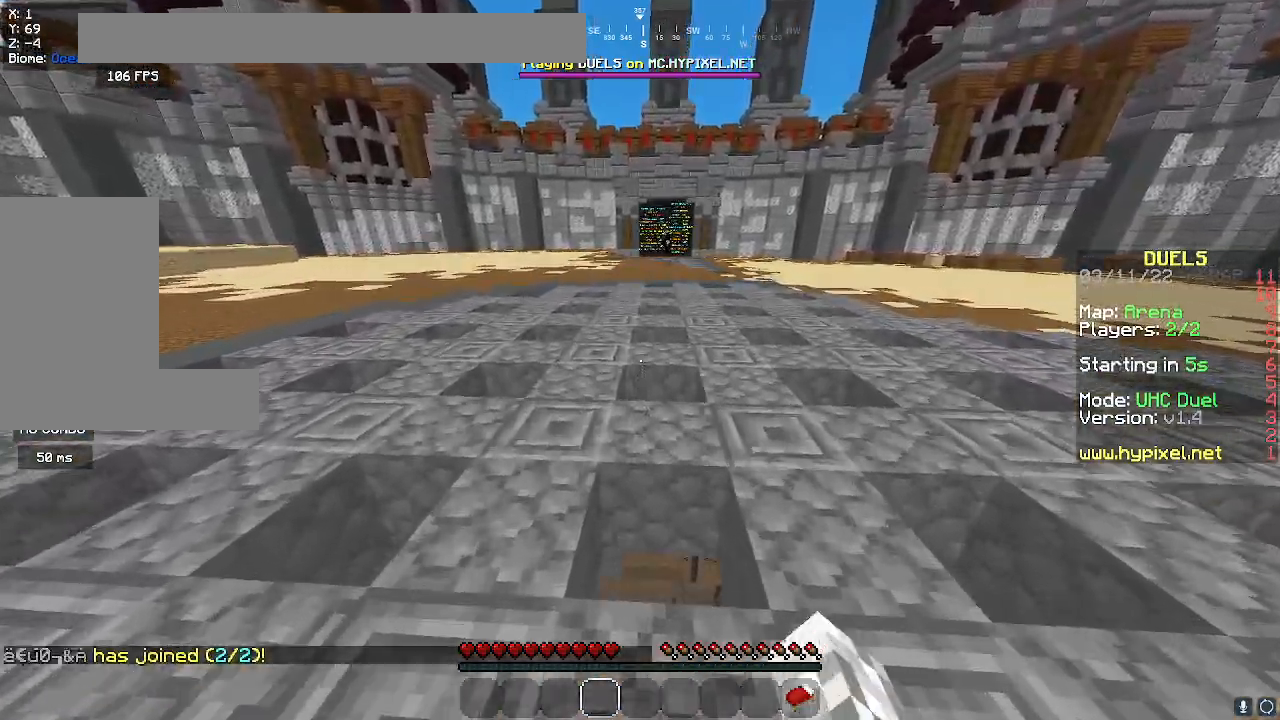
{"keys": ["w"], "mouse": [], "events": [[67, "mouse_left", "down"], [383, "mouse_left", "up"]]}
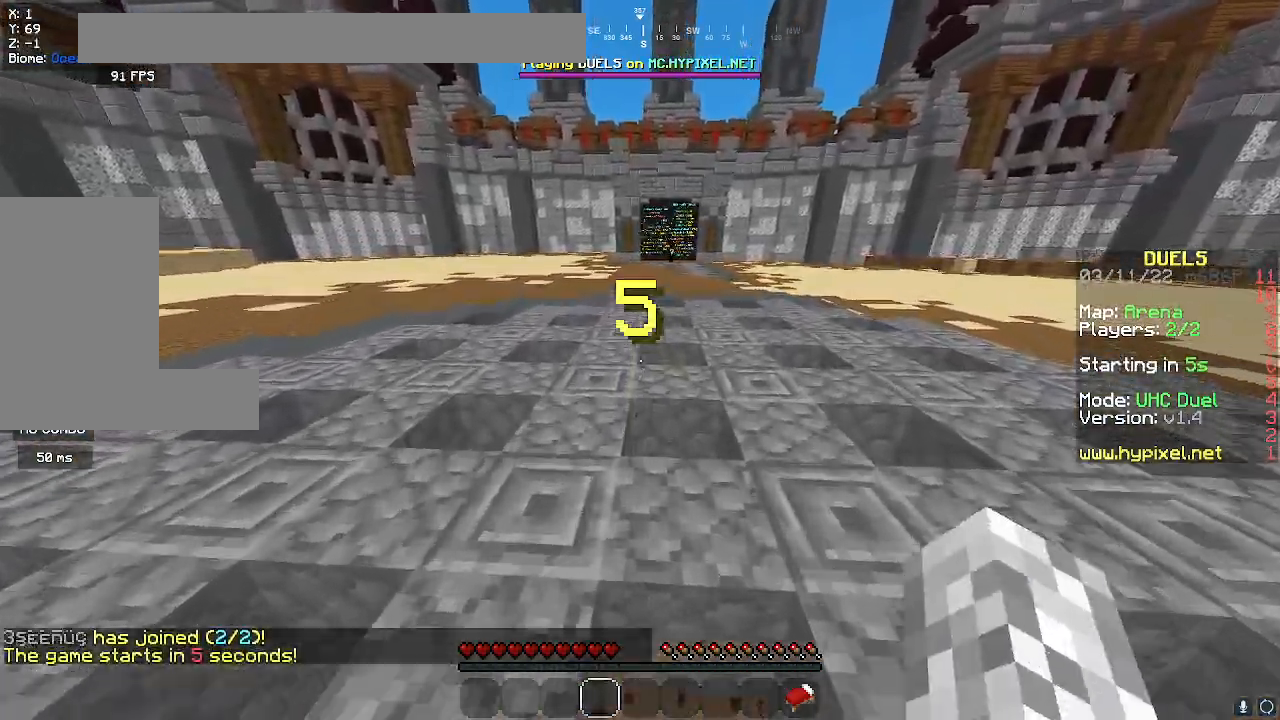
{"keys": ["w"], "mouse": ["left"], "events": [[367, "mouse_left", "down"]]}
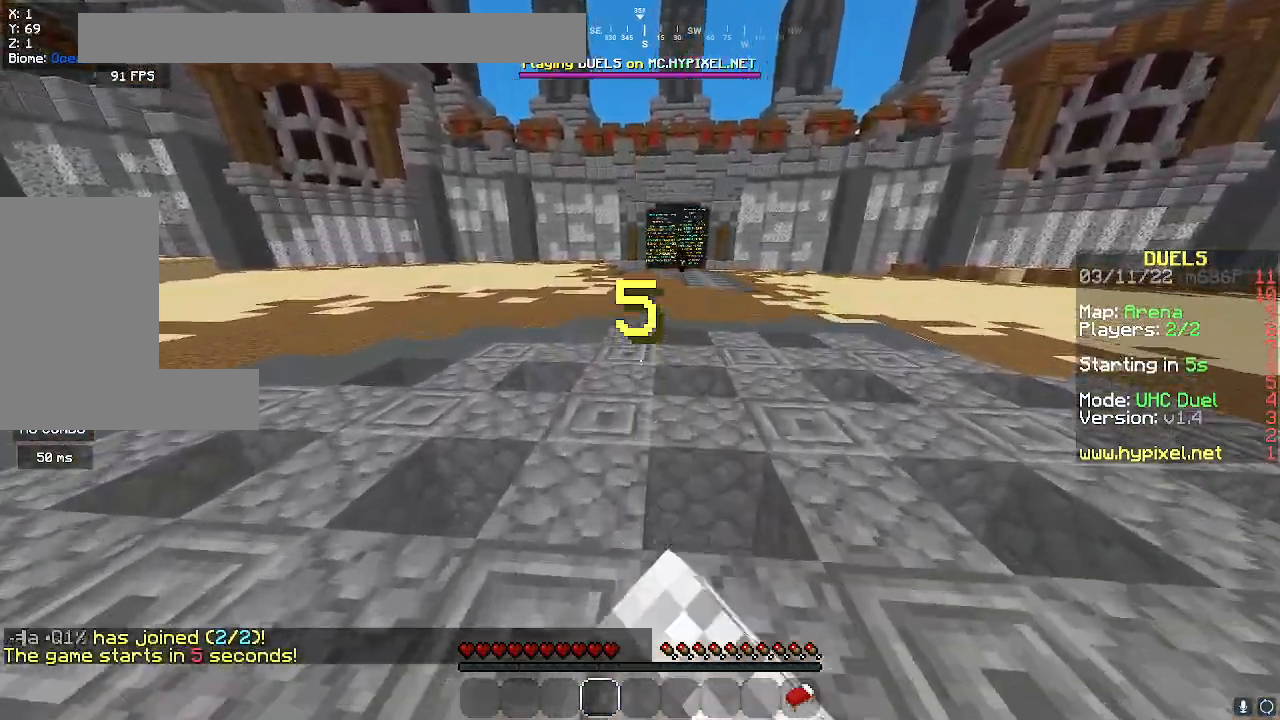
{"keys": ["w"], "mouse": ["left"], "events": []}
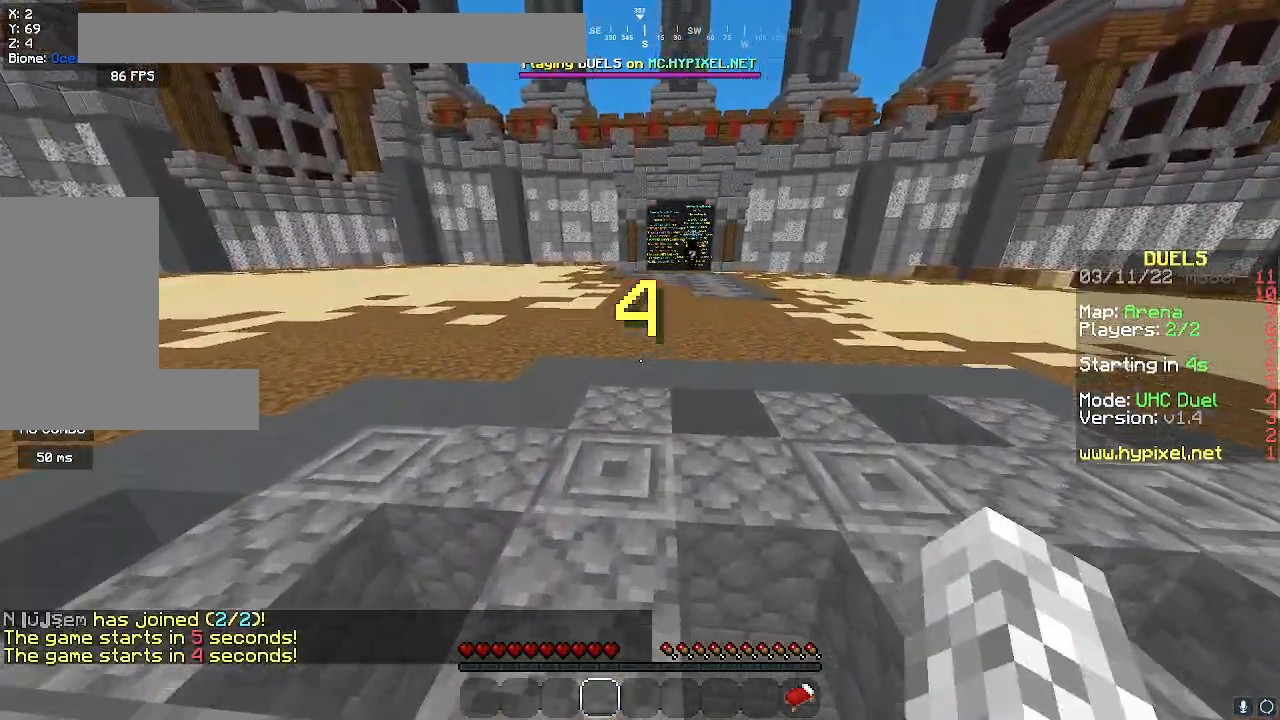
{"keys": ["w"], "mouse": [], "events": [[250, "mouse_left", "up"]]}
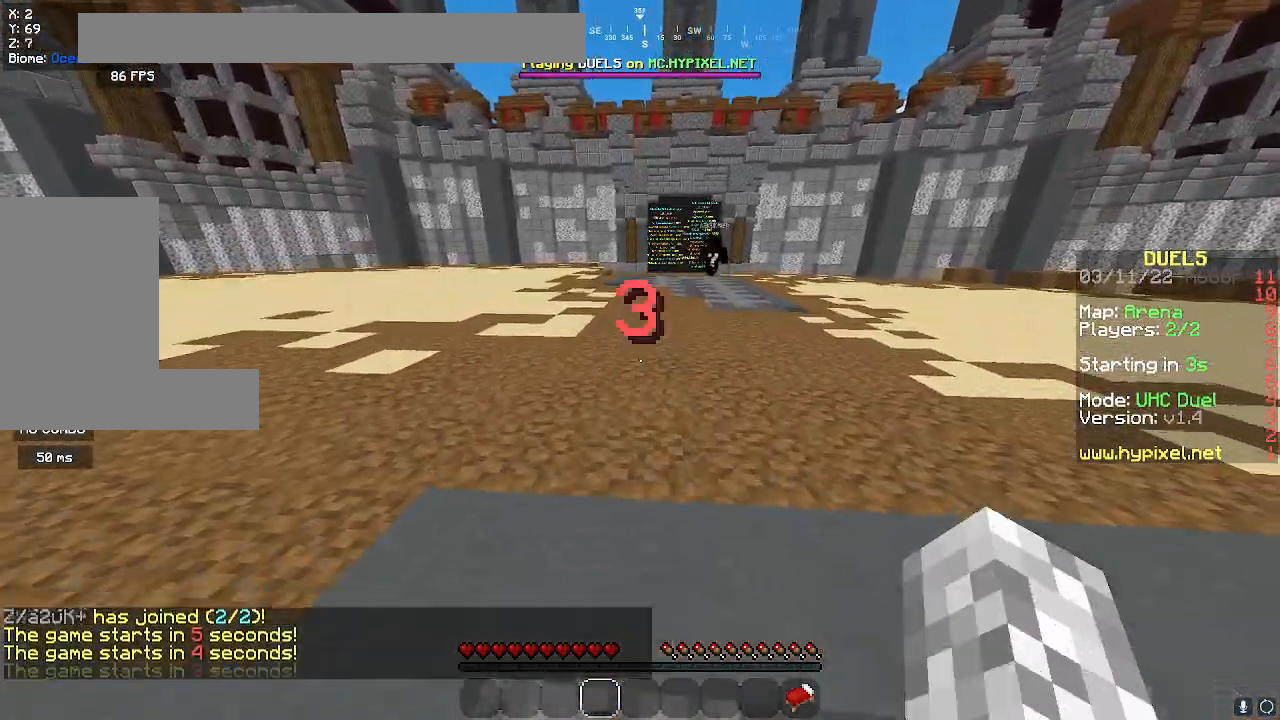
{"keys": ["w"], "mouse": [], "events": [[183, "space", "down"], [417, "space", "up"]]}
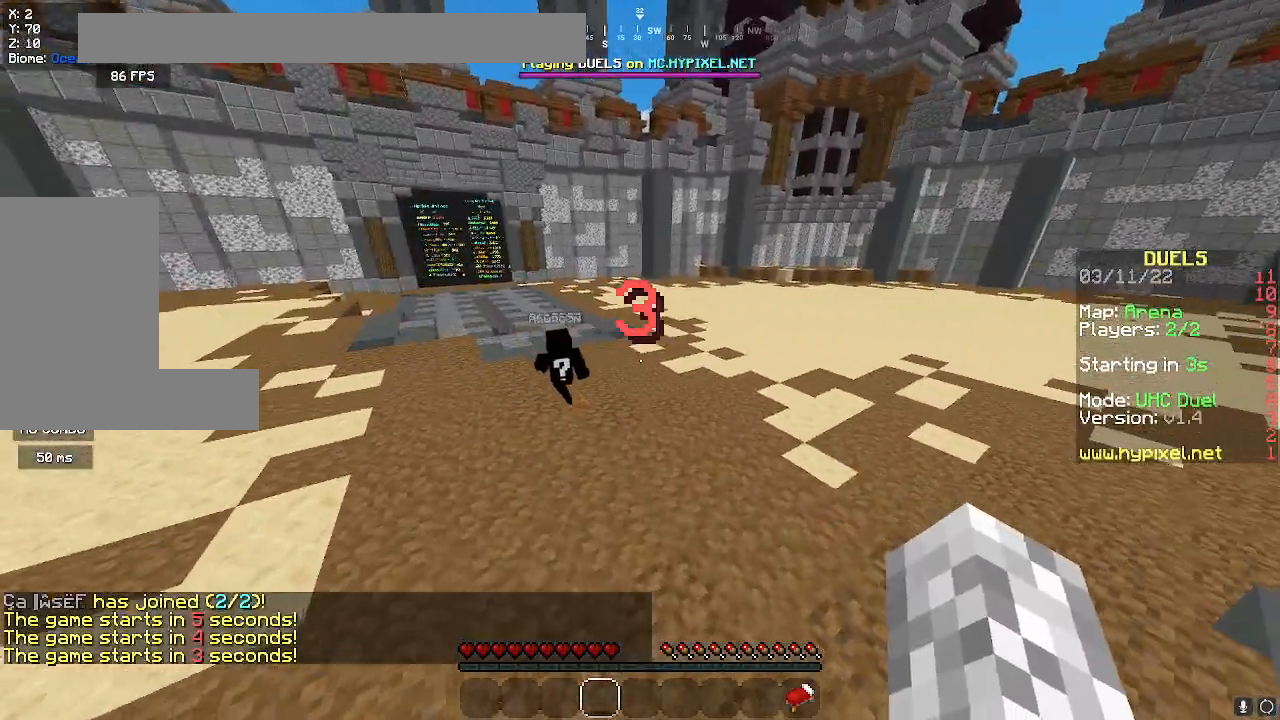
{"keys": ["d", "space", "w"], "mouse": [], "events": [[133, "d", "down"], [317, "space", "down"]]}
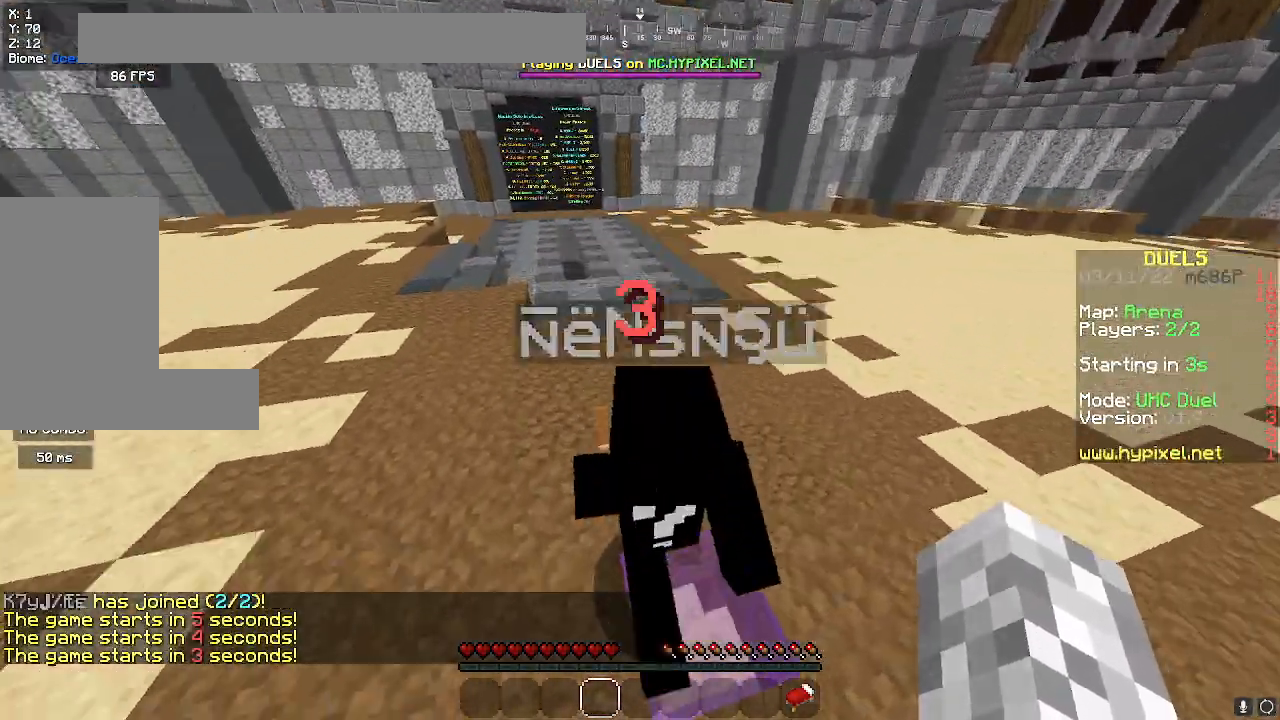
{"keys": ["a", "w"], "mouse": [], "events": [[17, "space", "up"], [67, "mouse_left", "down"], [67, "w", "up"], [150, "mouse_left", "up"], [200, "a", "down"], [317, "d", "up"], [483, "w", "down"]]}
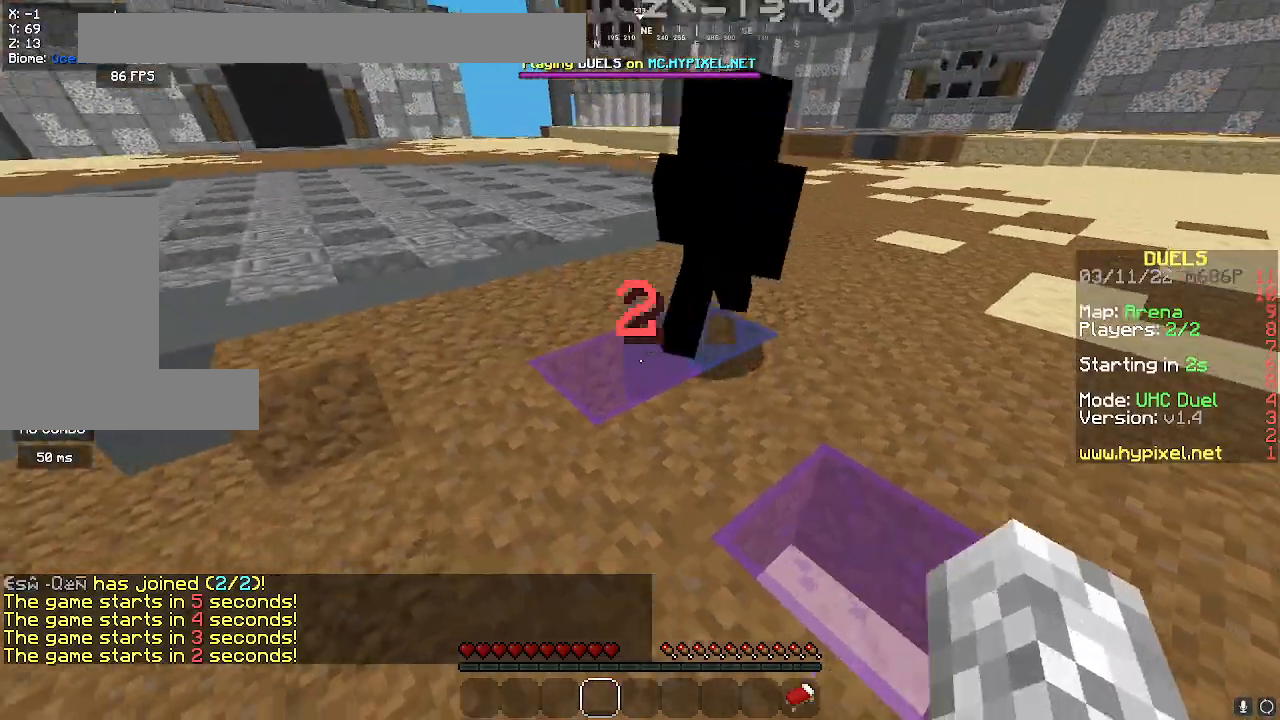
{"keys": ["a", "w"], "mouse": [], "events": [[50, "a", "up"], [300, "space", "down"], [433, "a", "down"], [500, "space", "up"]]}
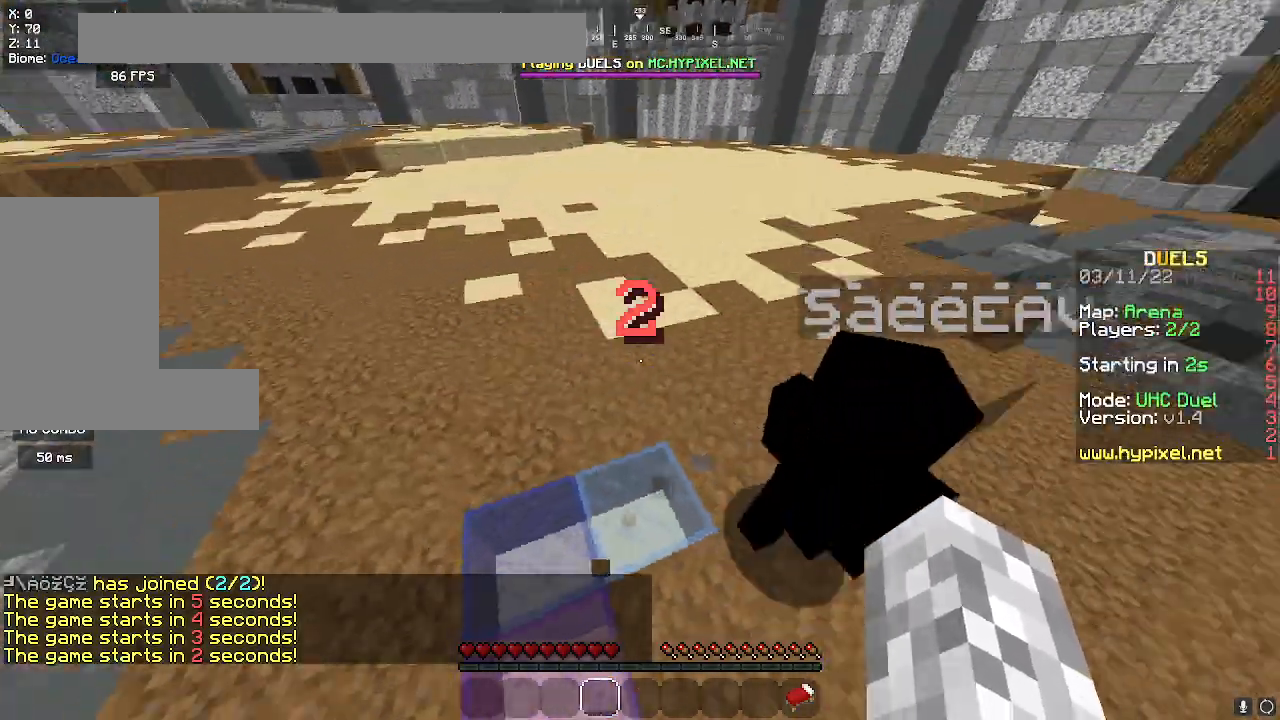
{"keys": ["w"], "mouse": ["left"], "events": [[167, "a", "up"], [333, "mouse_left", "down"]]}
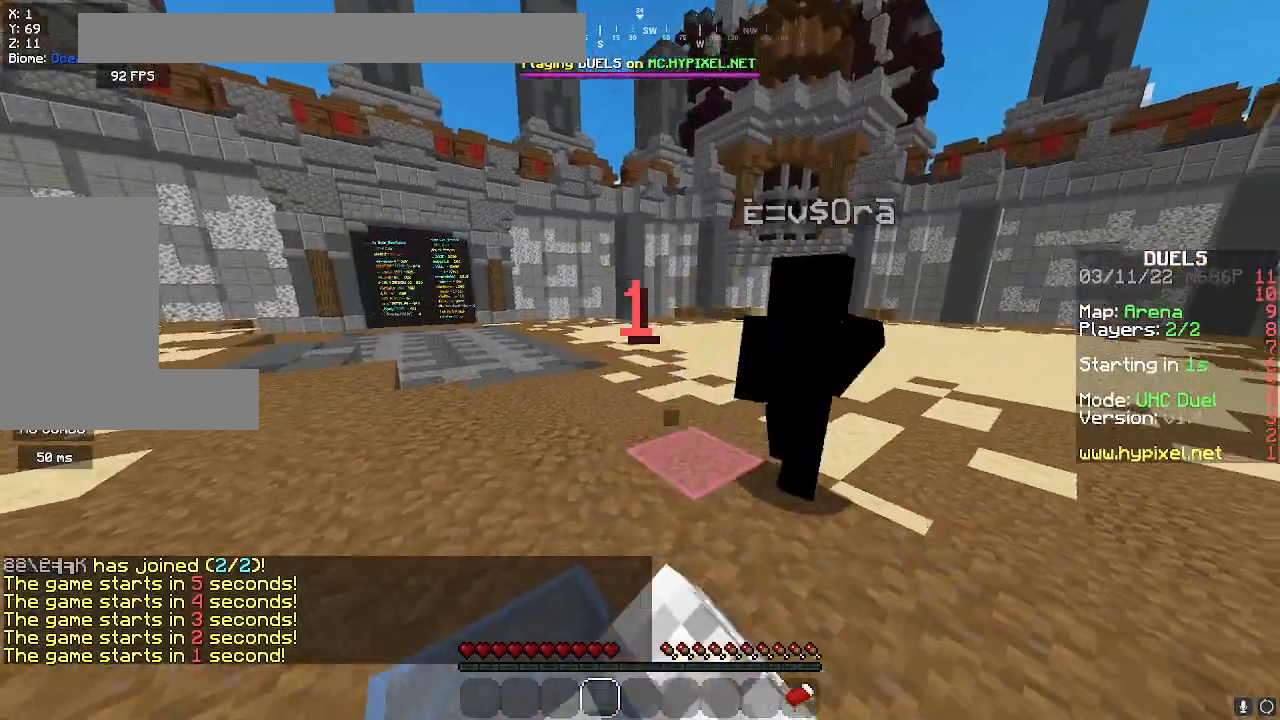
{"keys": ["s"], "mouse": [], "events": [[50, "d", "down"], [50, "space", "down"], [83, "mouse_left", "up"], [150, "w", "up"], [233, "space", "up"], [450, "s", "down"], [467, "d", "up"]]}
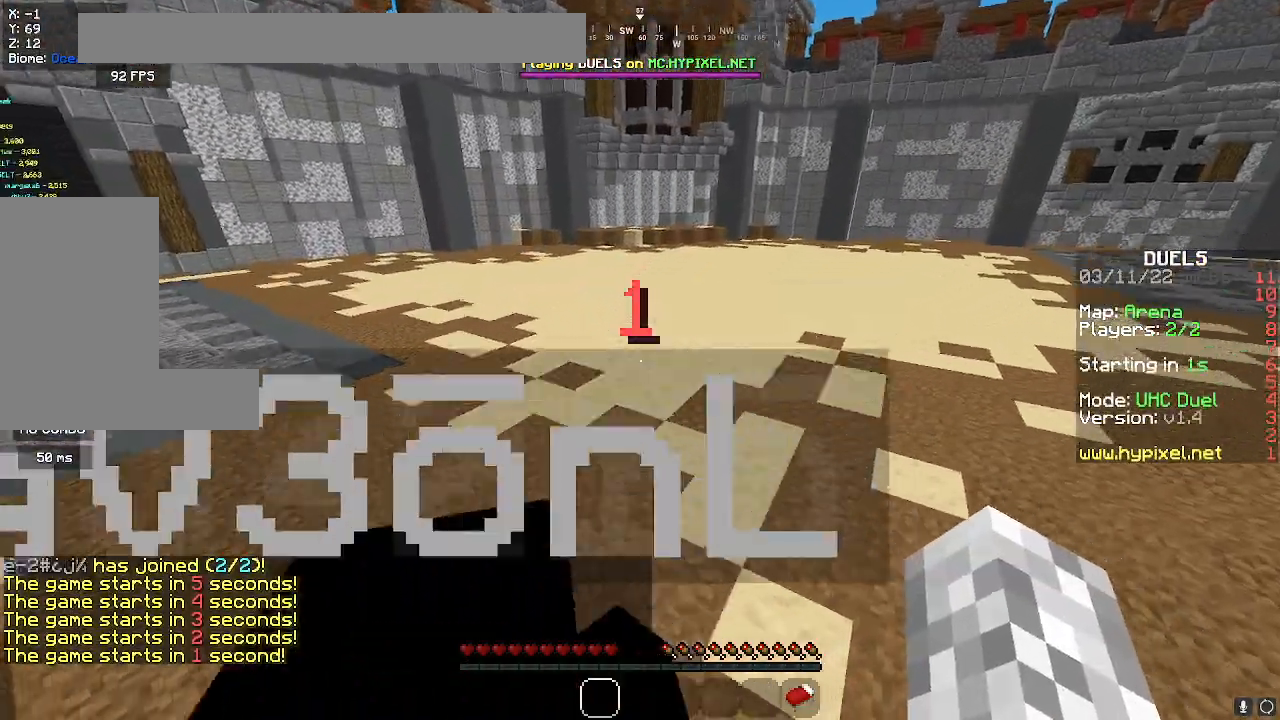
{"keys": ["w"], "mouse": [], "events": [[350, "s", "up"], [483, "w", "down"]]}
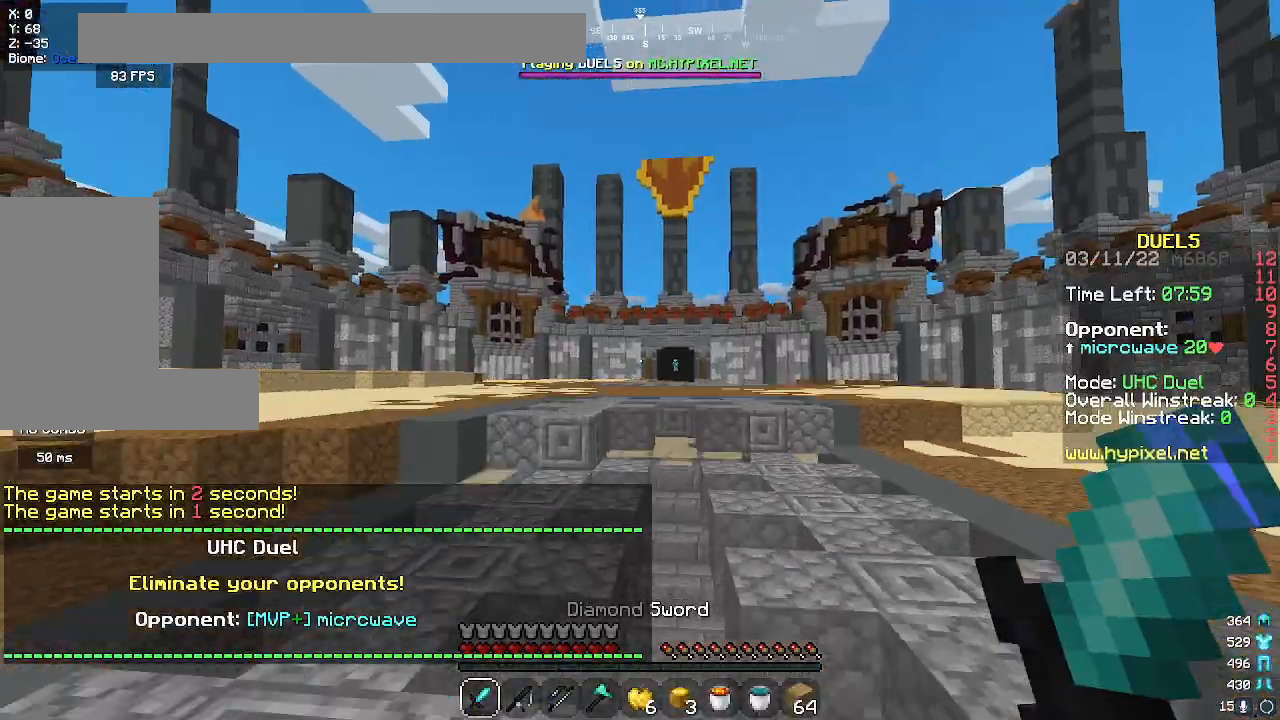
{"keys": [], "mouse": [], "events": [[150, "w", "up"]]}
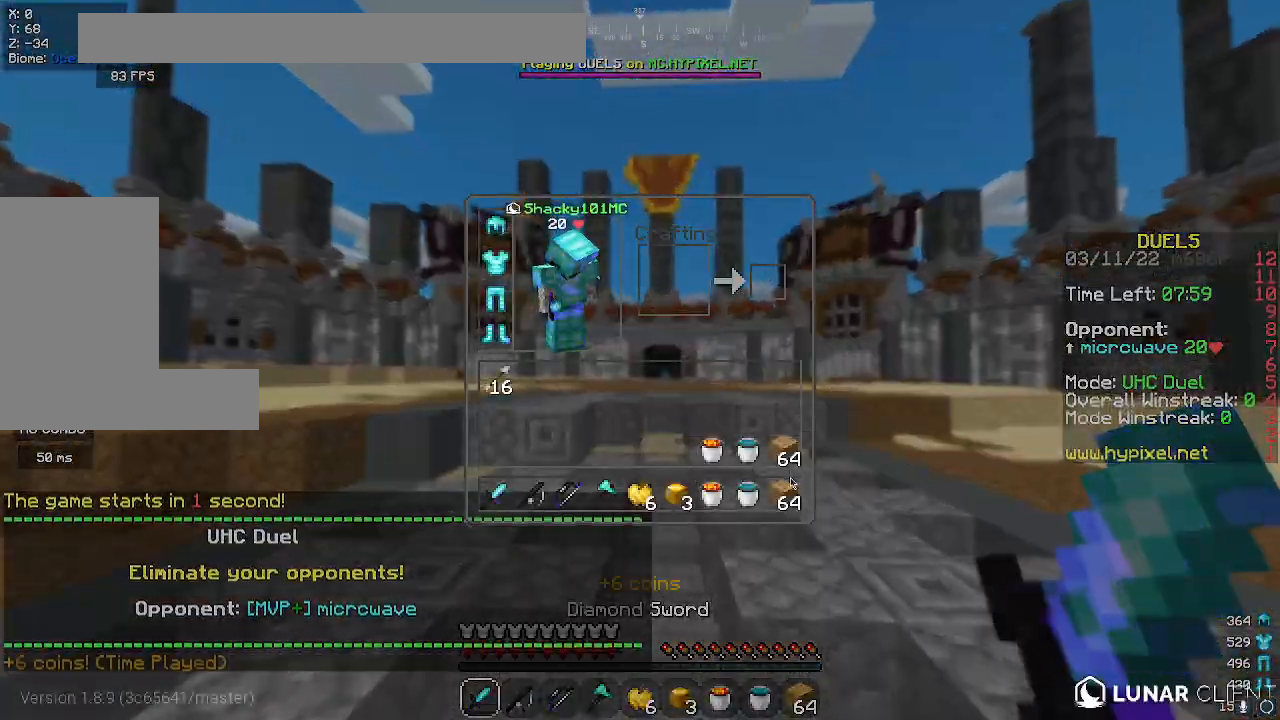
{"keys": [], "mouse": [], "events": []}
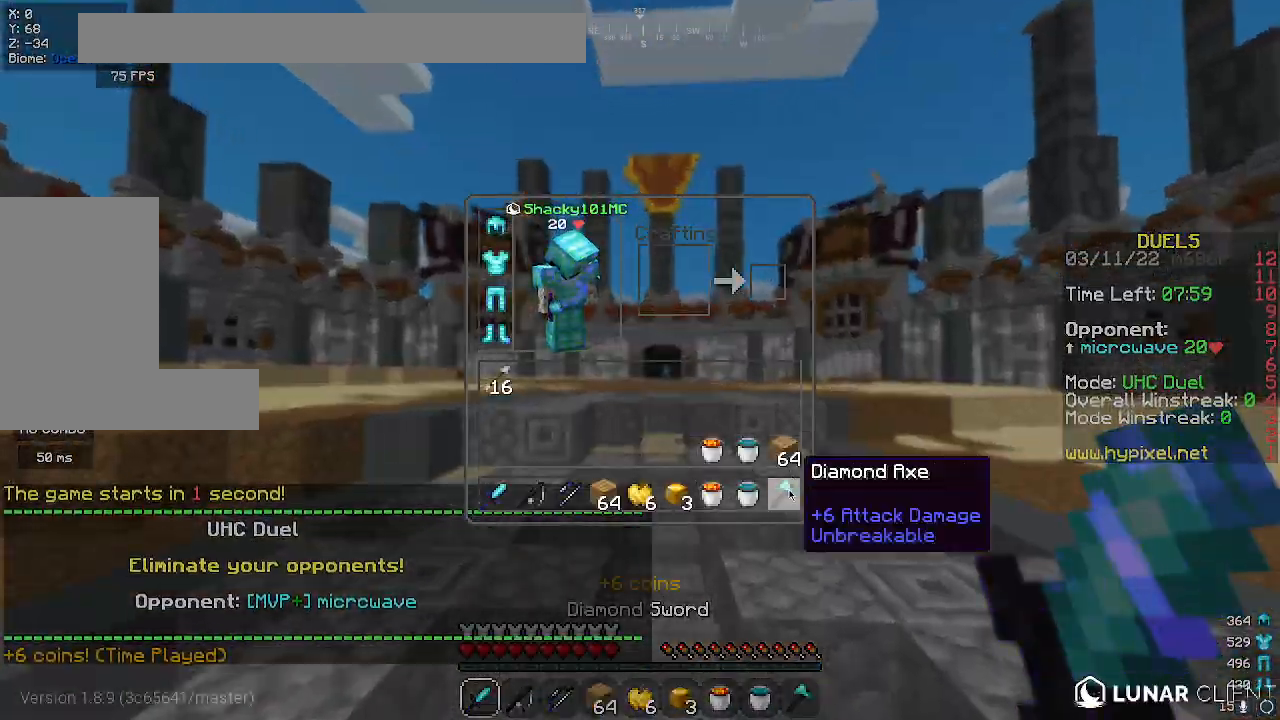
{"keys": ["space", "w"], "mouse": [], "events": [[100, "w", "down"], [233, "w", "up"], [300, "space", "down"], [333, "w", "down"]]}